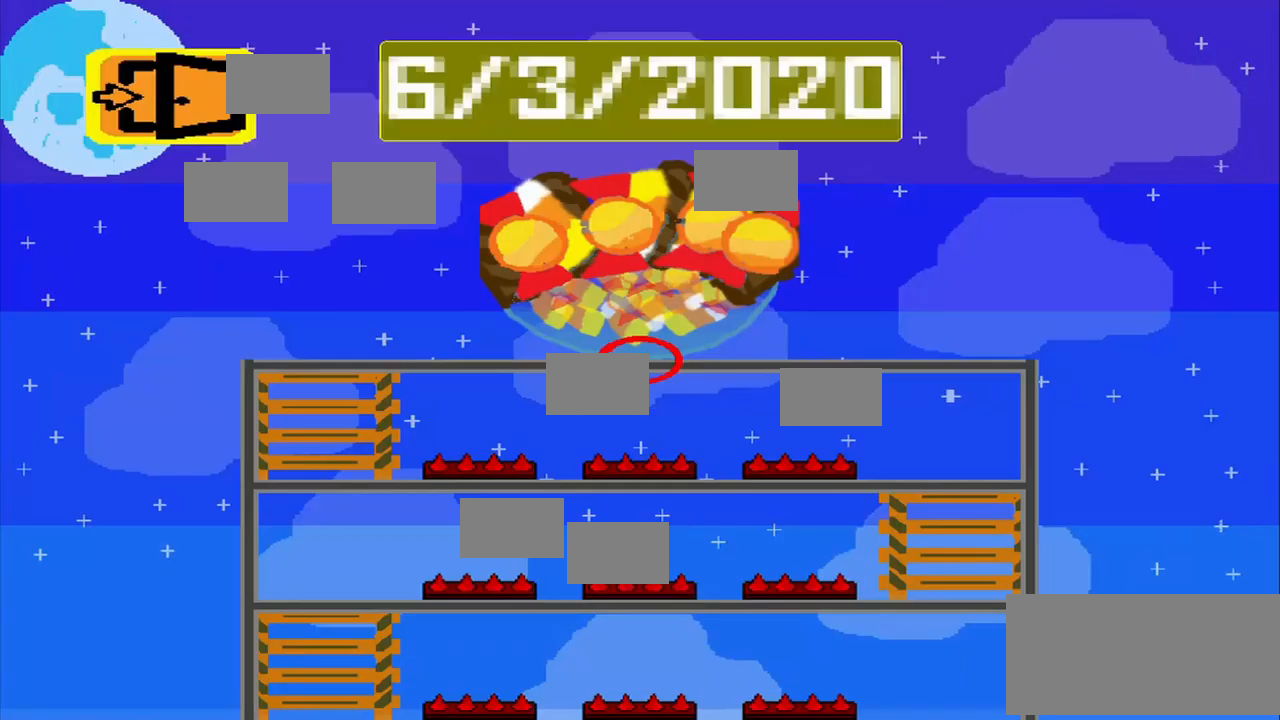
Gameplay with a controller (PlayStation layout); each line is a JSON object with the inputs held at the frame after it. "events" lists button and stick changes between this image and that frame as [ms after this image, input, new state], when the widget could be followed in between. Not read: L2 L3 R2 R3 right_stick.
{"buttons": [], "left_stick": "center", "events": []}
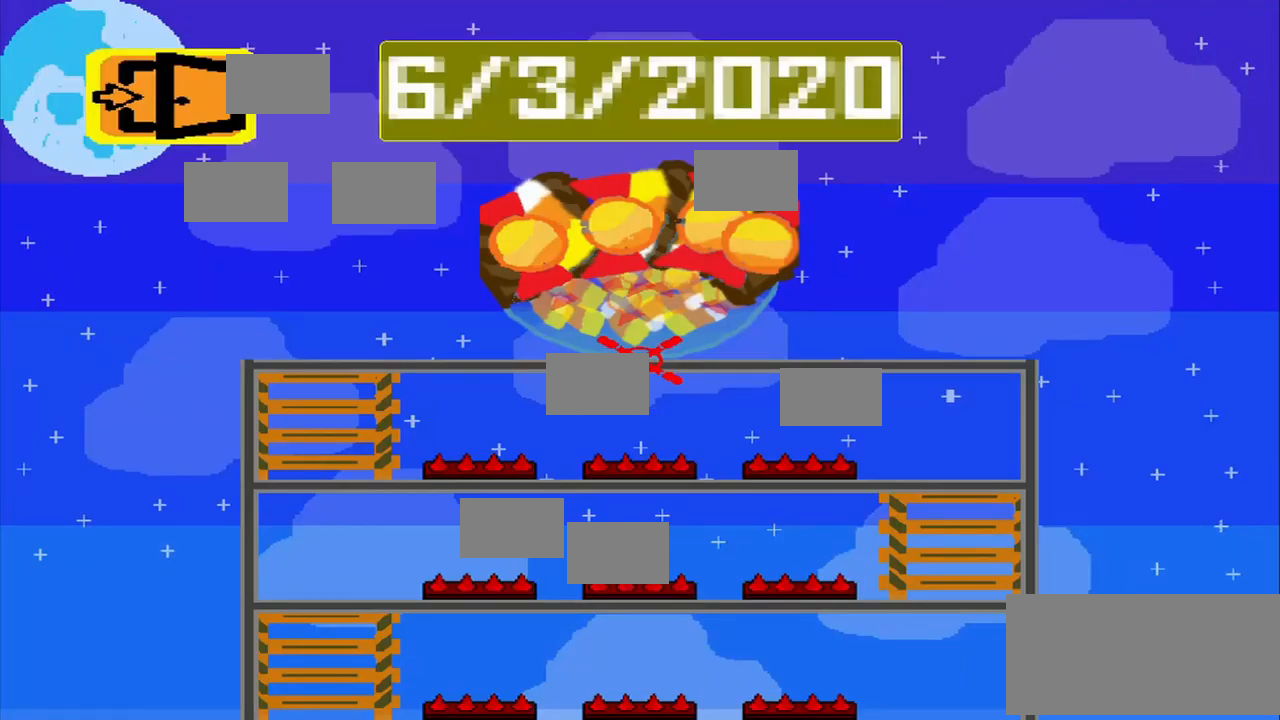
{"buttons": [], "left_stick": "center", "events": []}
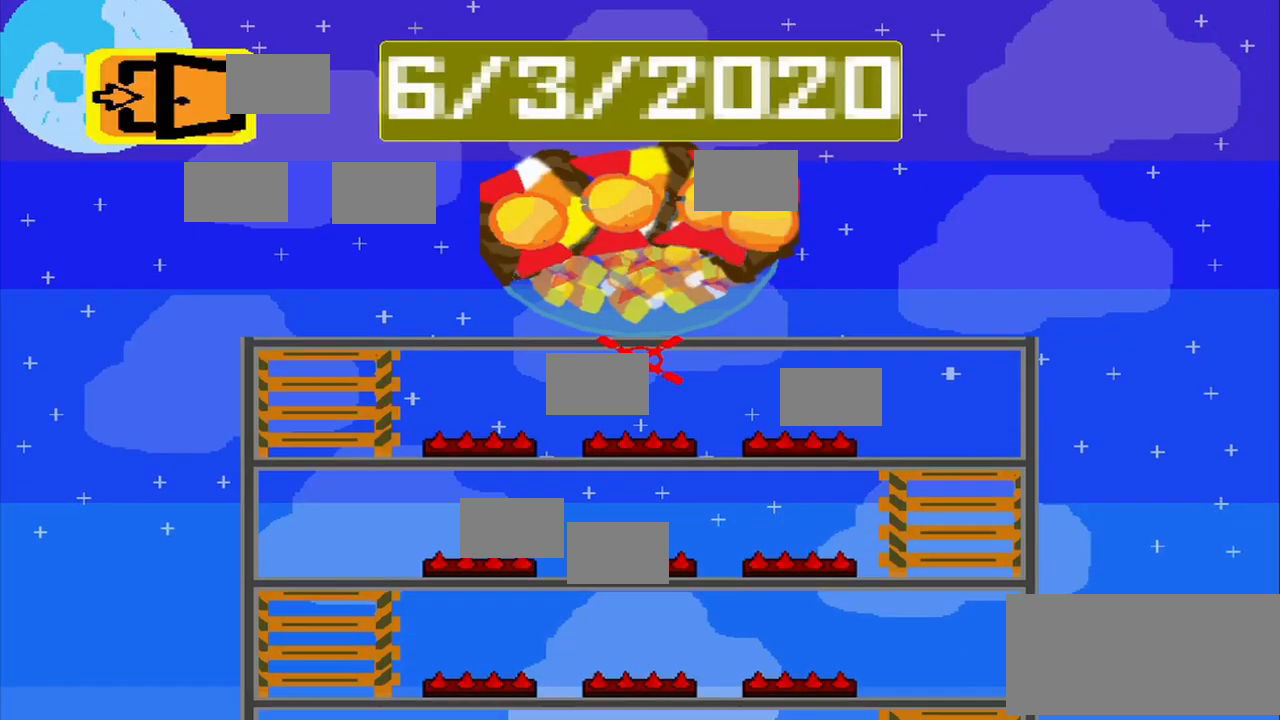
{"buttons": [], "left_stick": "left", "events": [[375, "left_stick", "down-left"], [458, "left_stick", "left"]]}
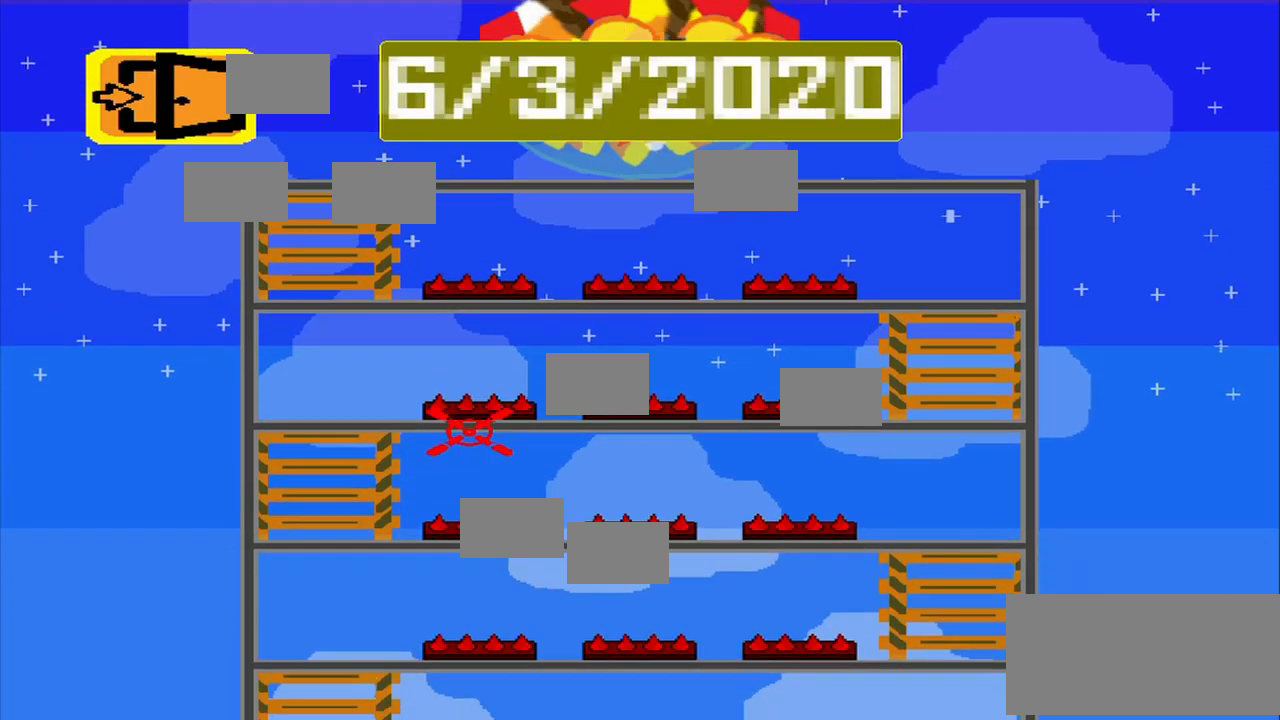
{"buttons": [], "left_stick": "right", "events": [[208, "left_stick", "up"], [417, "left_stick", "right"]]}
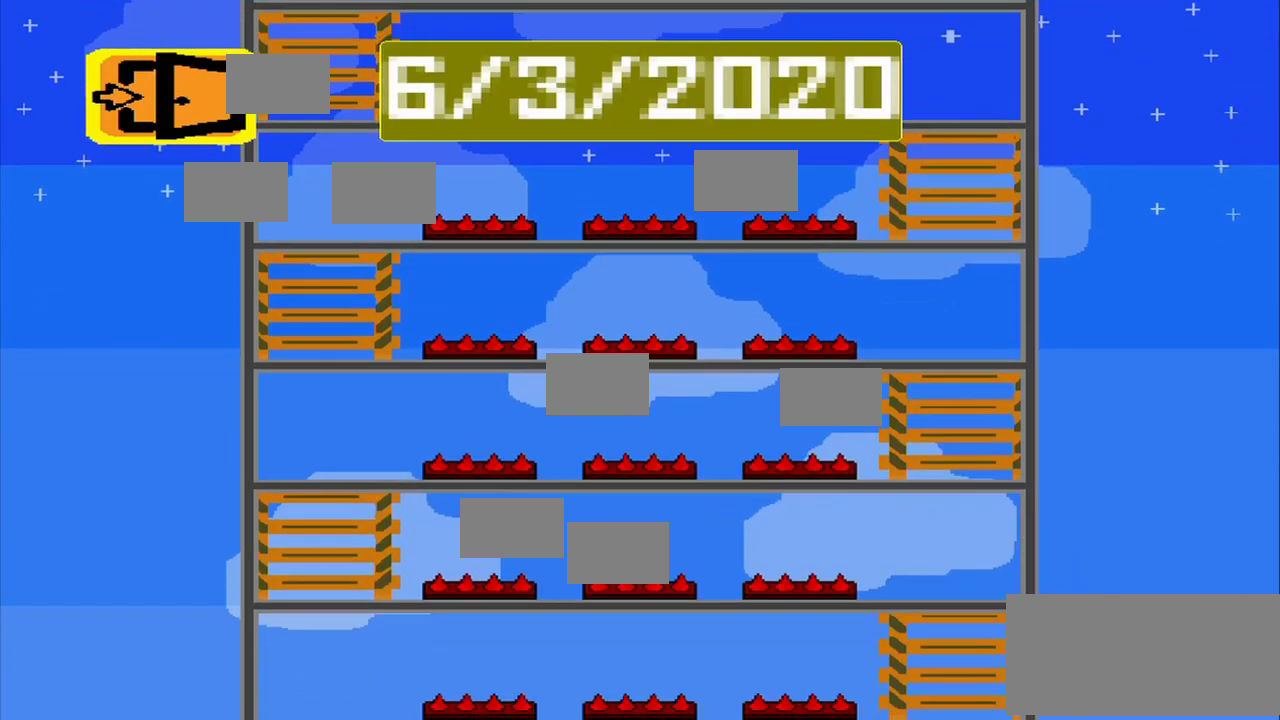
{"buttons": [], "left_stick": "down", "events": [[83, "left_stick", "down-right"], [375, "left_stick", "down"]]}
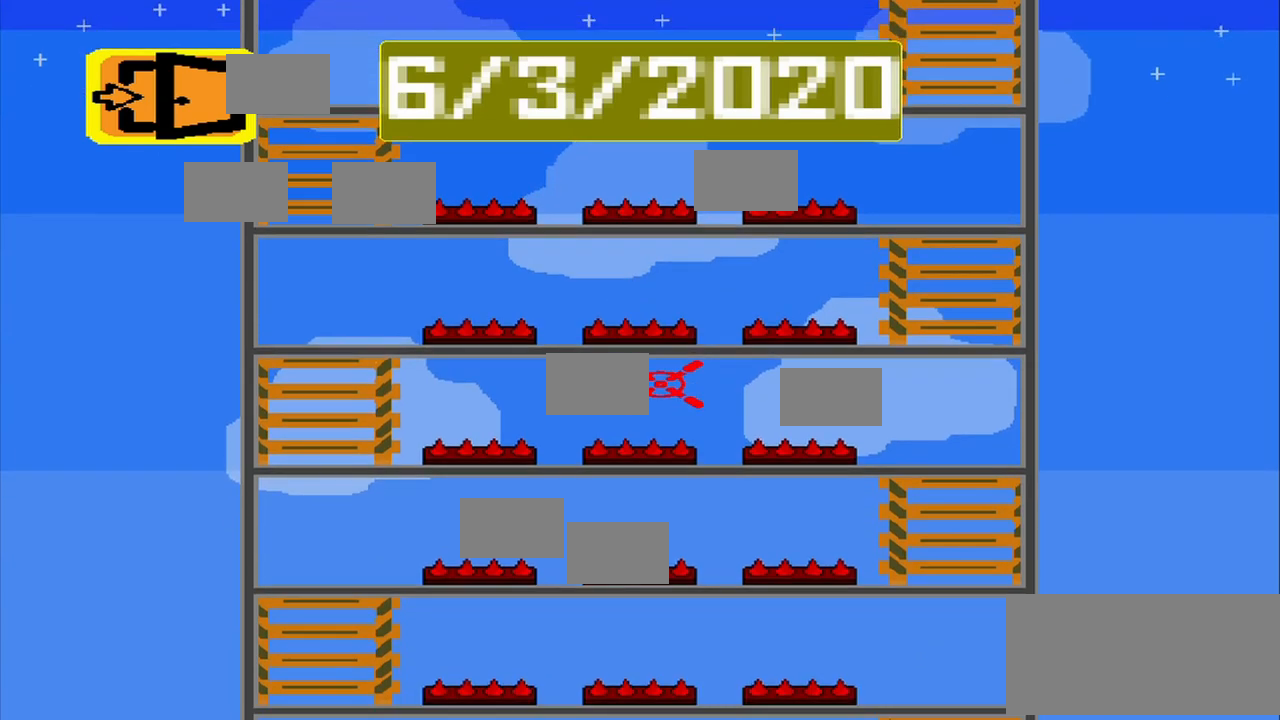
{"buttons": [], "left_stick": "right", "events": [[42, "left_stick", "down-left"], [208, "left_stick", "left"], [333, "left_stick", "down"], [458, "left_stick", "right"]]}
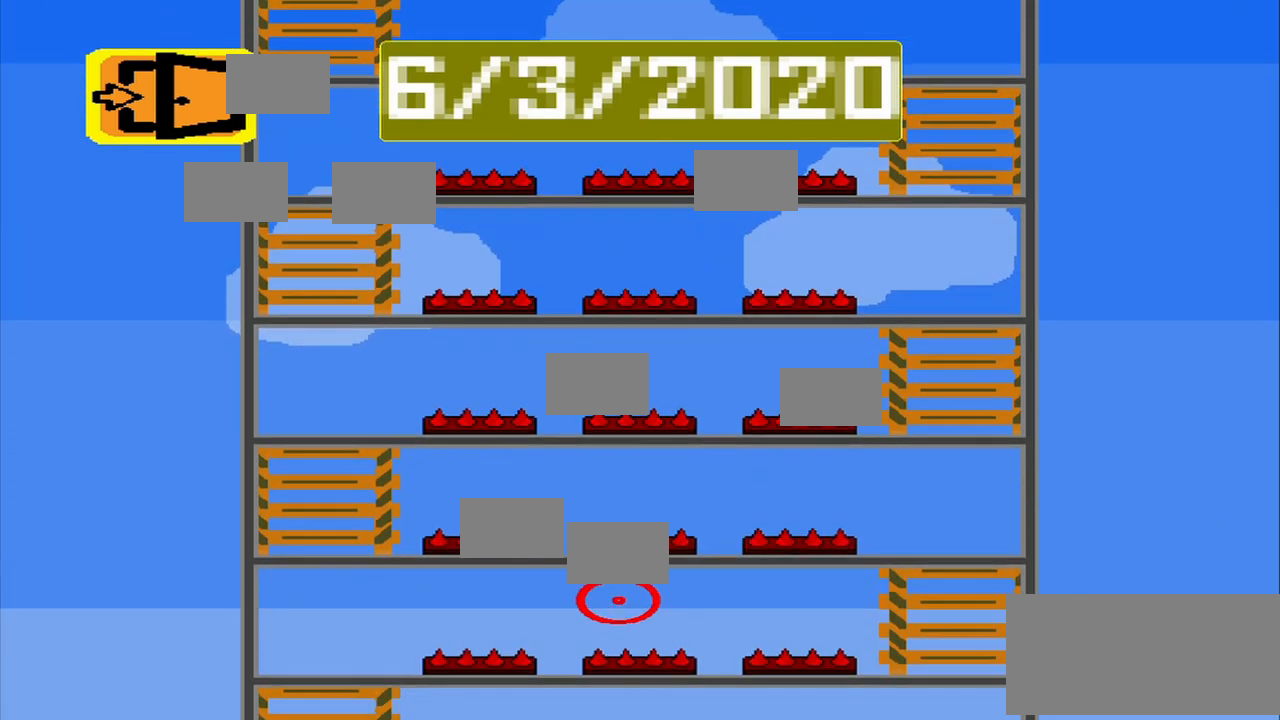
{"buttons": [], "left_stick": "left", "events": [[208, "left_stick", "up"], [417, "left_stick", "left"]]}
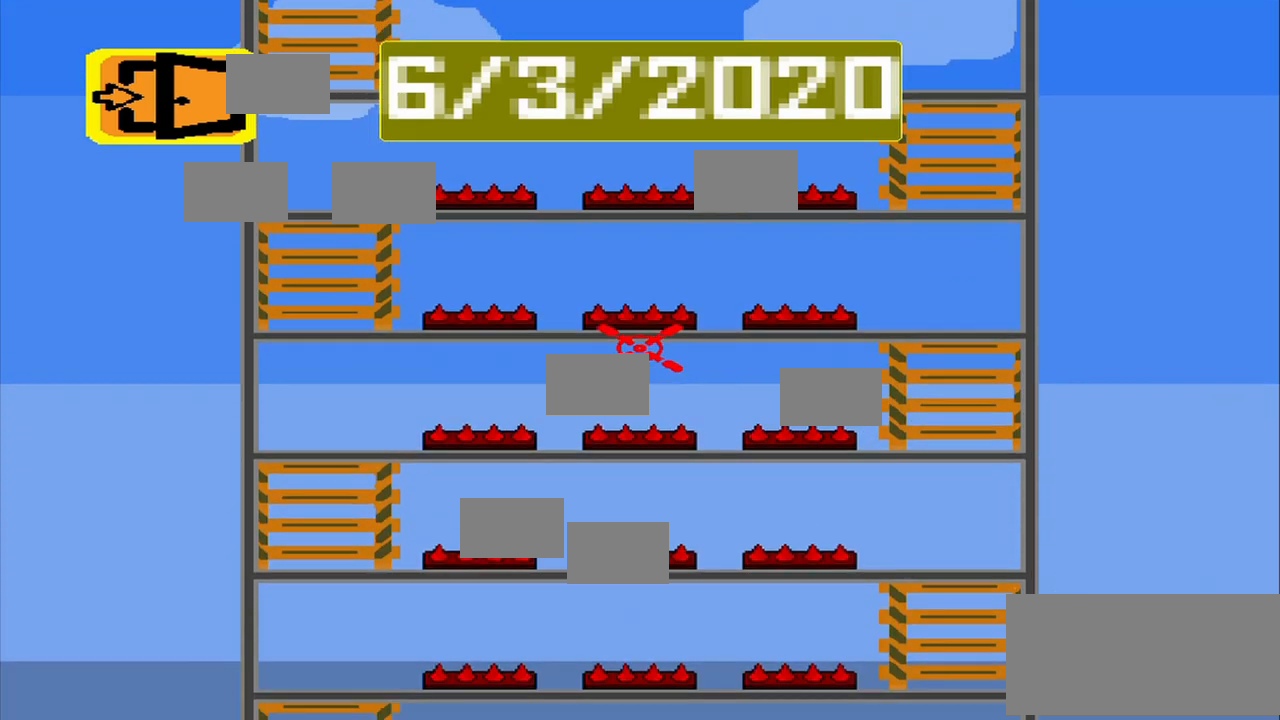
{"buttons": [], "left_stick": "right", "events": [[208, "left_stick", "up"], [333, "left_stick", "right"]]}
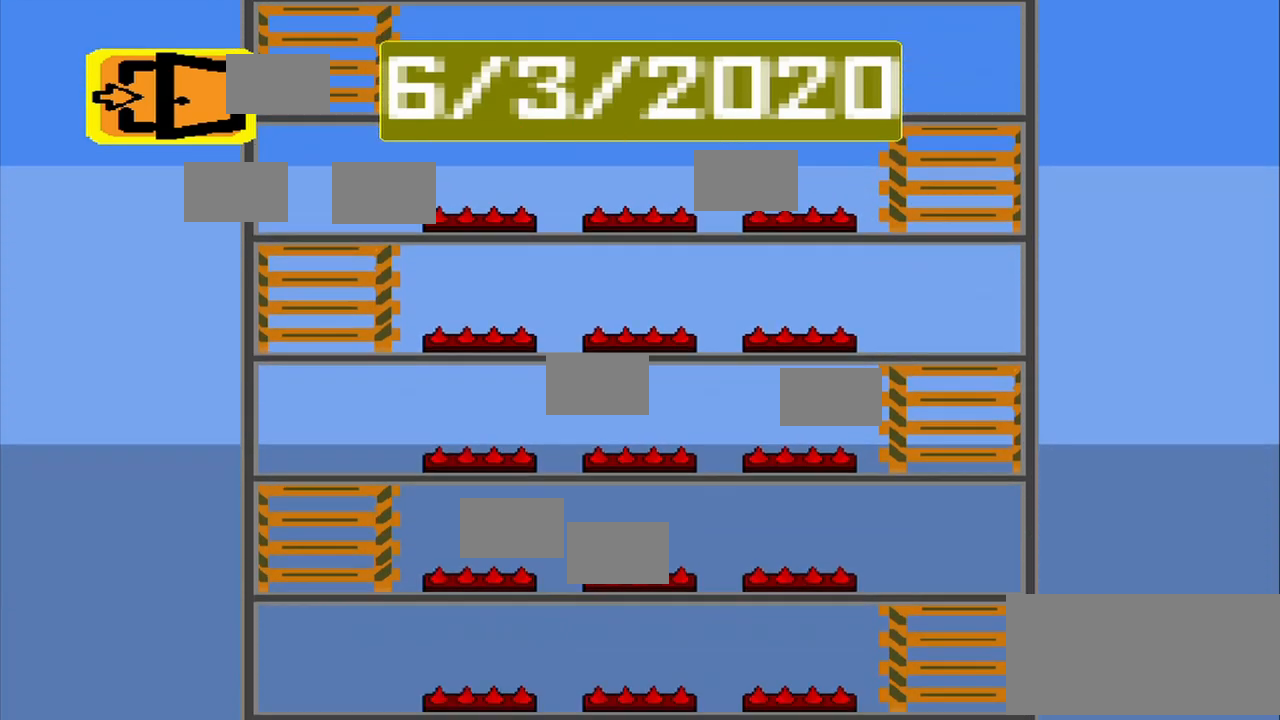
{"buttons": [], "left_stick": "down", "events": [[83, "left_stick", "down"], [208, "left_stick", "down-left"], [500, "left_stick", "down"]]}
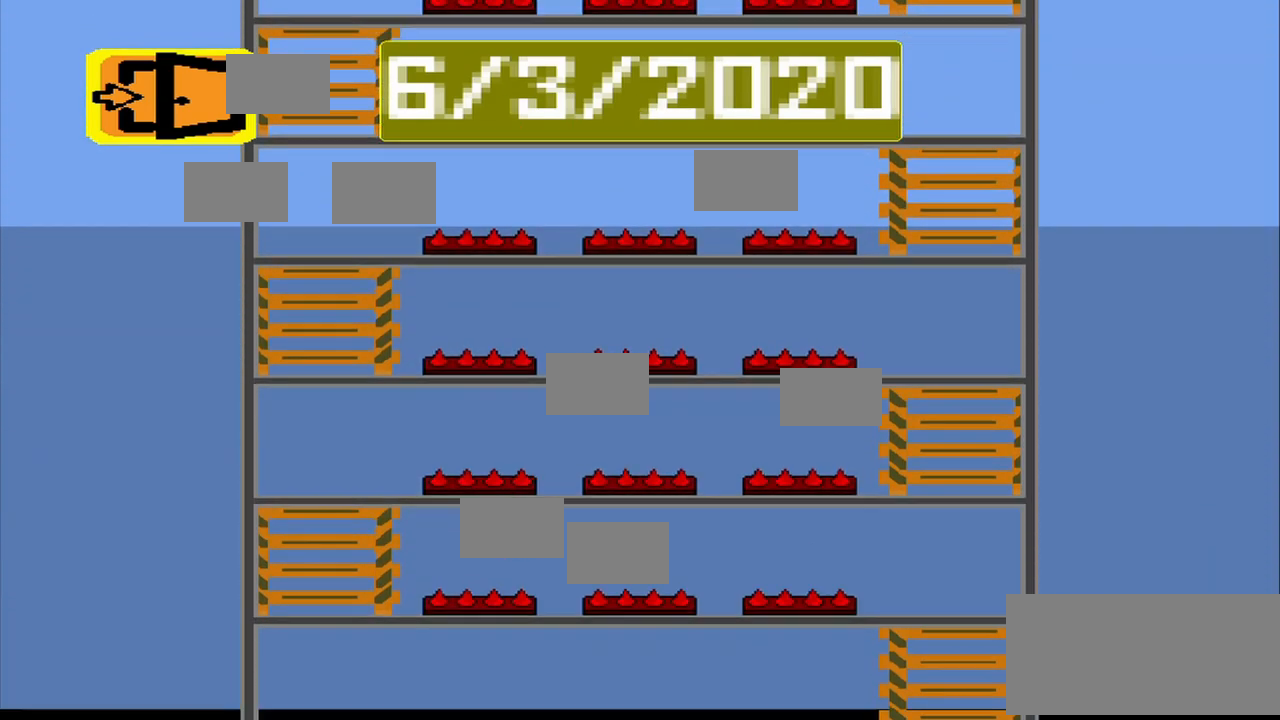
{"buttons": ["CROSS"], "left_stick": "up-left", "events": [[42, "left_stick", "down-right"], [125, "left_stick", "right"], [250, "left_stick", "up-right"], [417, "left_stick", "up-left"], [500, "CROSS", "down"]]}
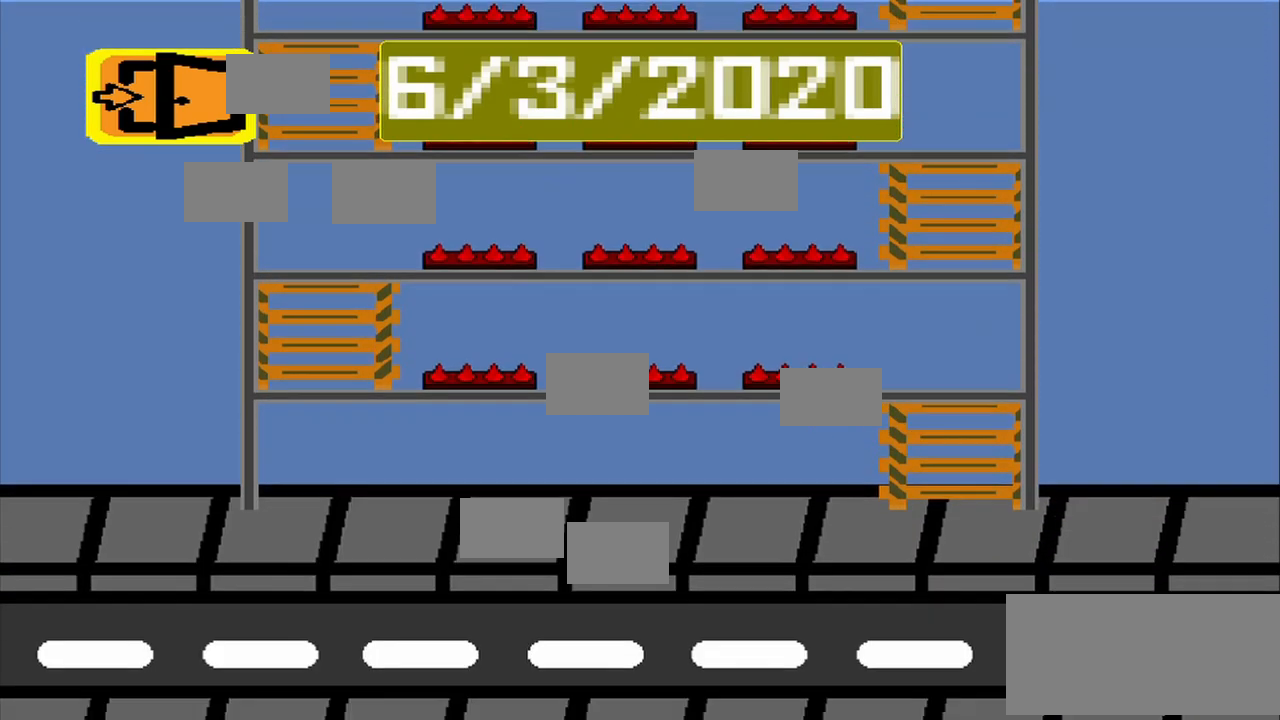
{"buttons": [], "left_stick": "up", "events": [[42, "CROSS", "up"], [83, "left_stick", "left"], [292, "left_stick", "down"], [375, "left_stick", "right"], [500, "left_stick", "up"]]}
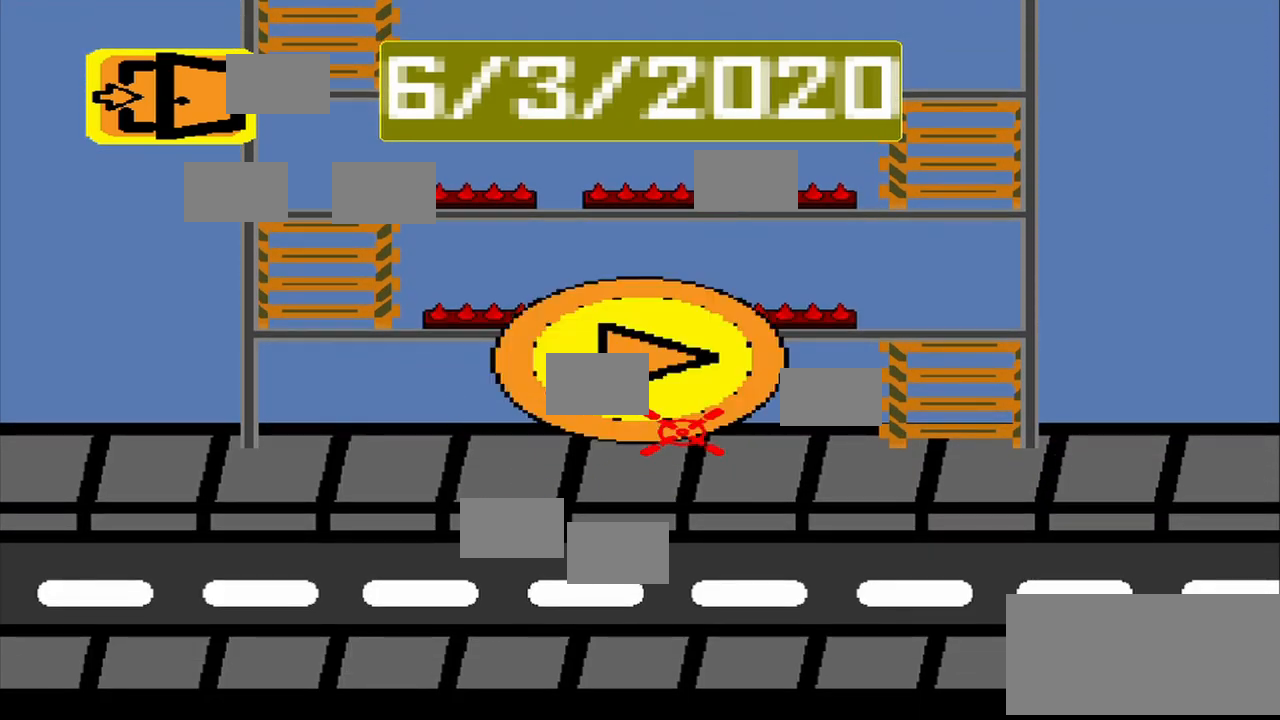
{"buttons": [], "left_stick": "up", "events": [[83, "CROSS", "down"], [83, "left_stick", "up-left"], [167, "CROSS", "up"], [250, "left_stick", "left"], [458, "left_stick", "up"]]}
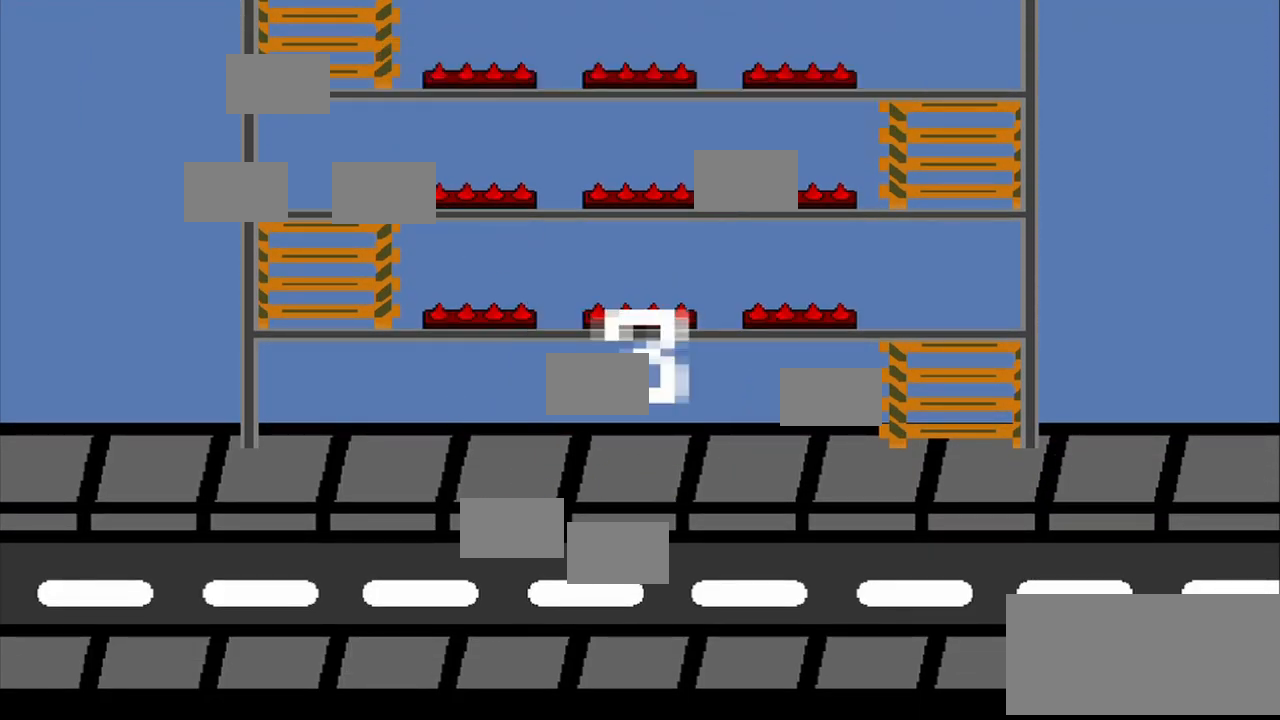
{"buttons": [], "left_stick": "down", "events": [[83, "left_stick", "right"], [417, "left_stick", "down"]]}
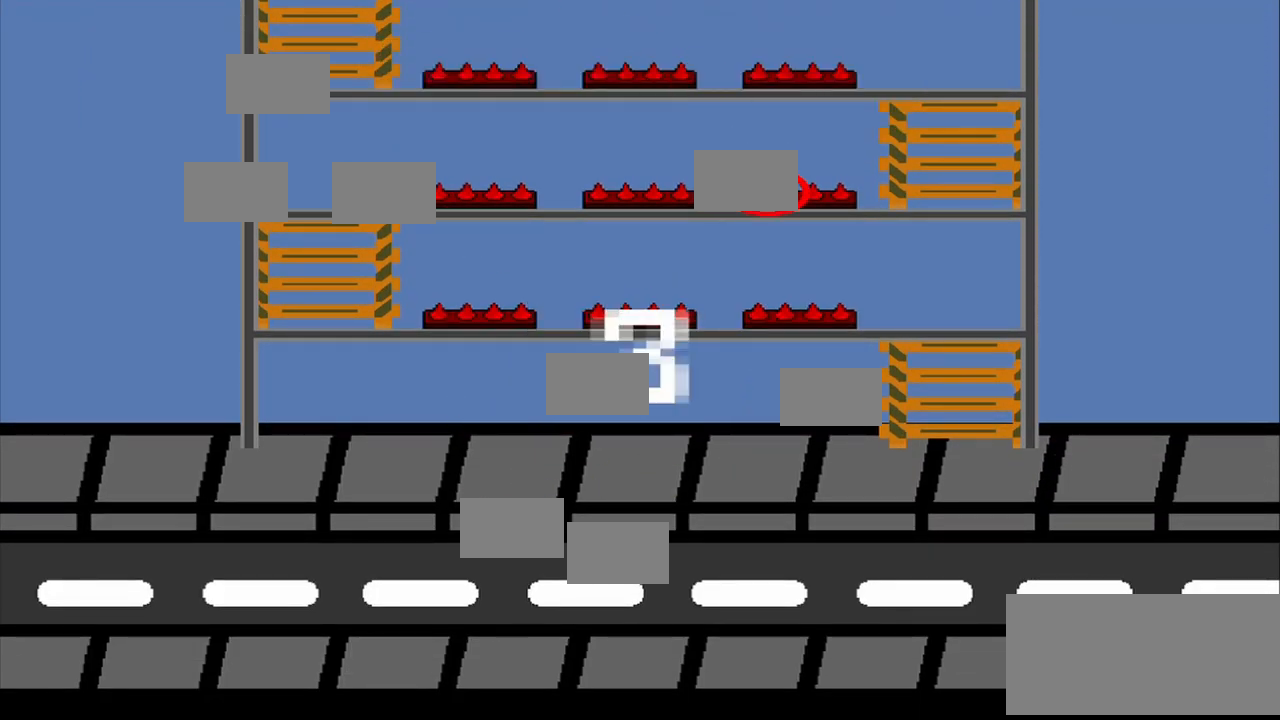
{"buttons": [], "left_stick": "down-right", "events": [[83, "left_stick", "down-left"], [458, "left_stick", "down-right"]]}
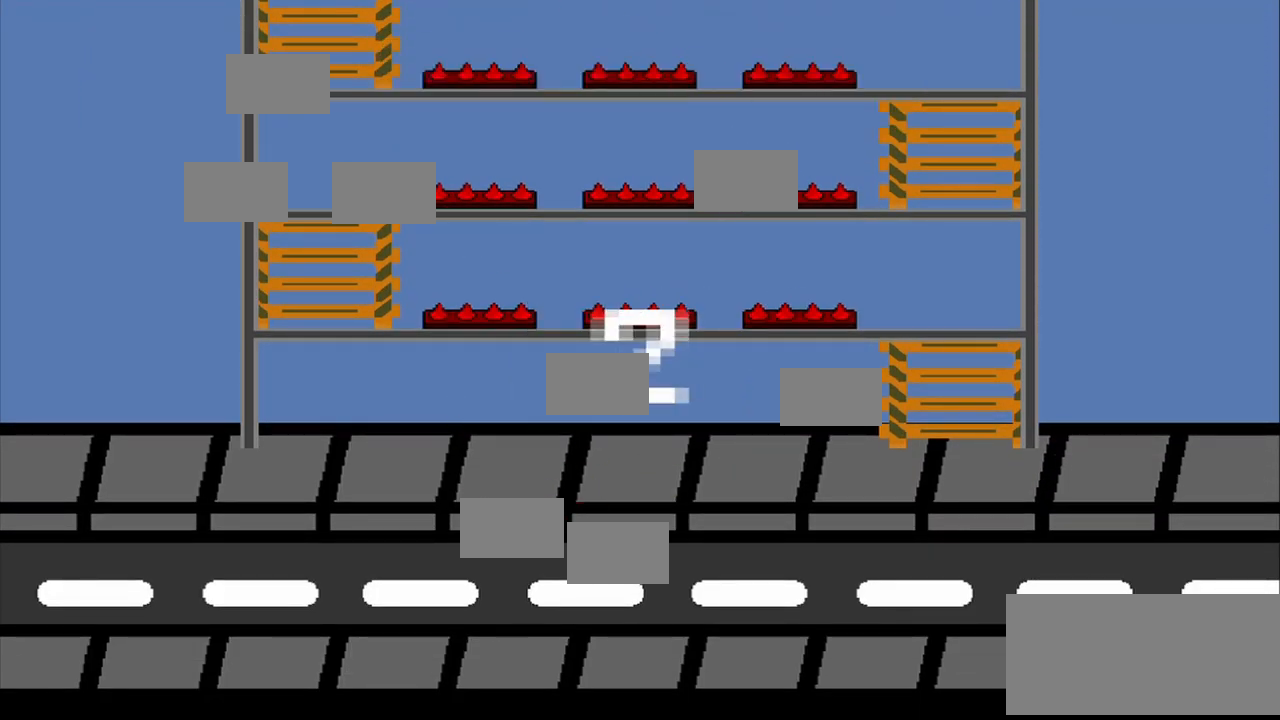
{"buttons": [], "left_stick": "up-left", "events": [[83, "left_stick", "up-right"], [250, "left_stick", "up-left"]]}
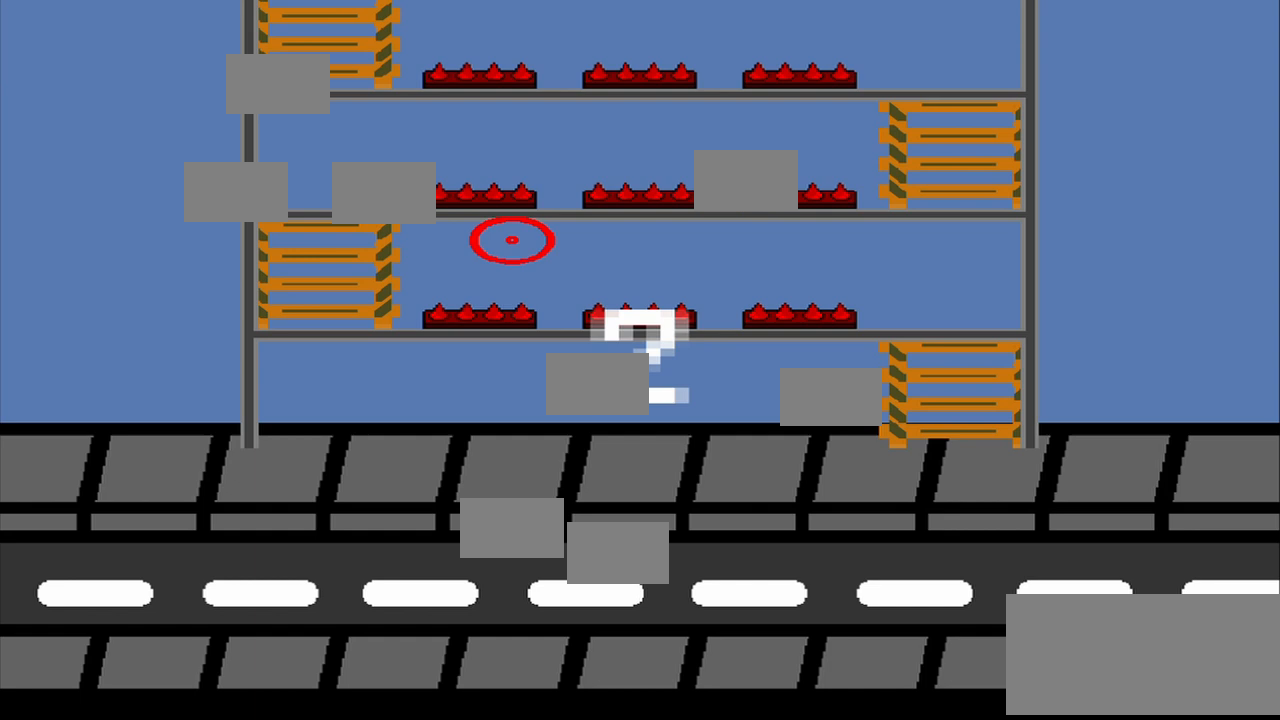
{"buttons": [], "left_stick": "down-left", "events": [[125, "left_stick", "right"], [375, "left_stick", "down"], [458, "left_stick", "down-left"]]}
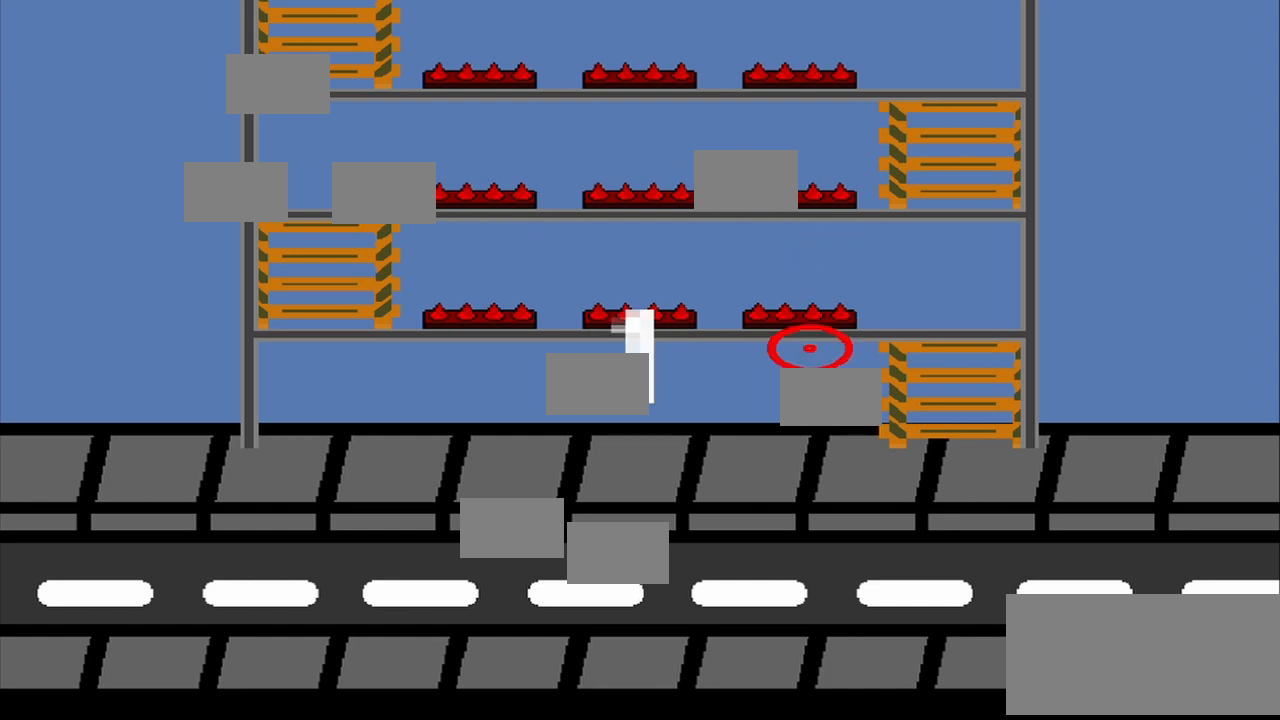
{"buttons": [], "left_stick": "up", "events": [[292, "left_stick", "down-right"], [458, "left_stick", "up"]]}